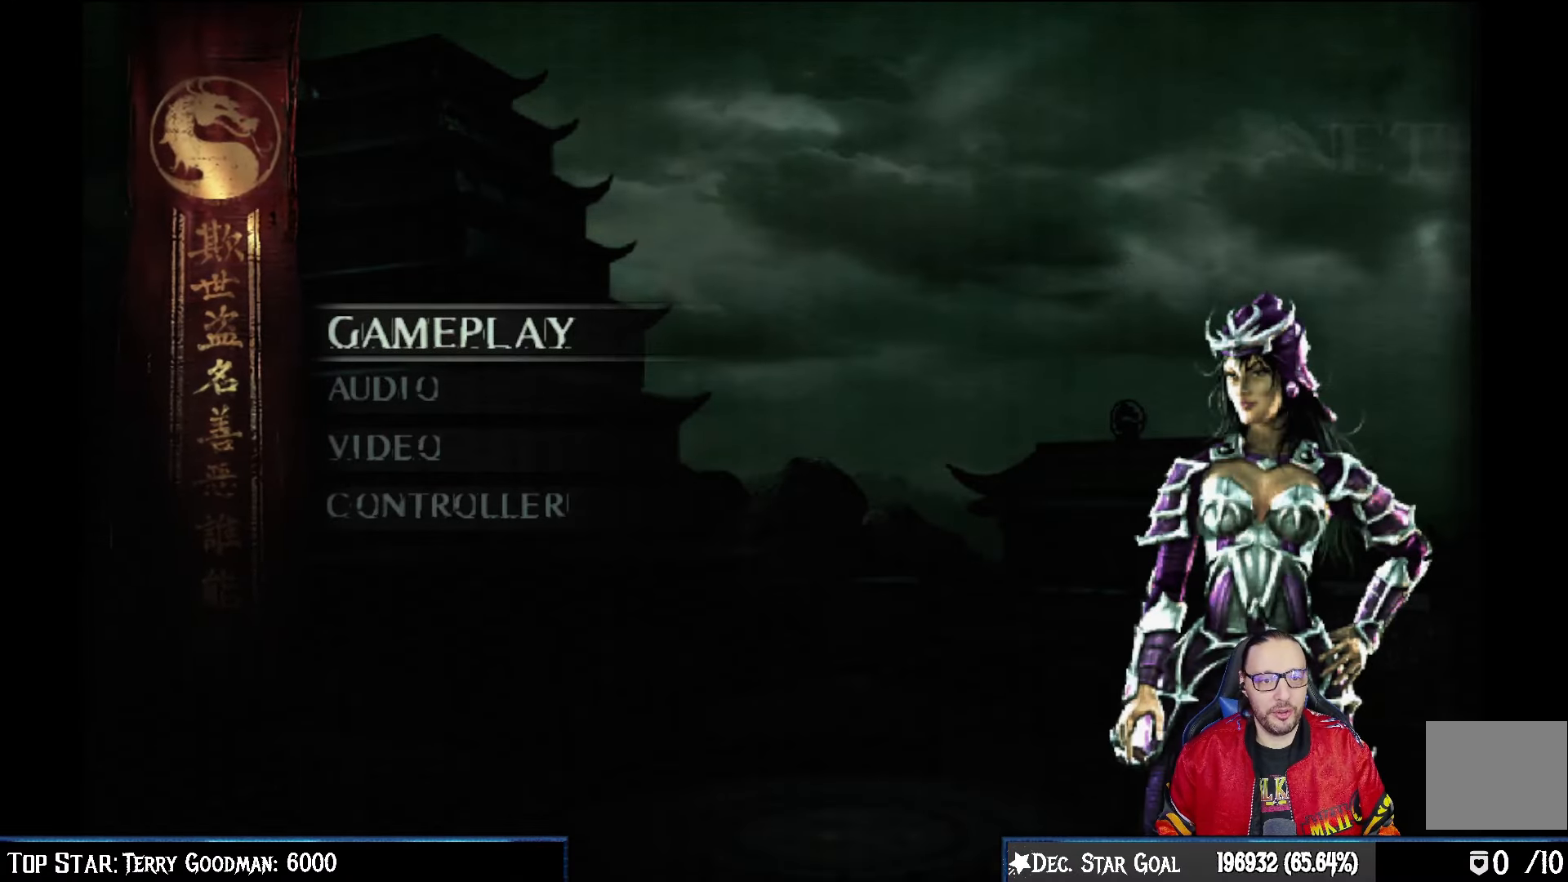
Gameplay with a controller (PlayStation layout); each line is a JSON object with the inputs held at the frame after it. "events" lists button and stick changes between this image and that frame as [ms after this image, input, new state], when the widget could be followed in between.
{"buttons": [], "left_stick": "center", "right_stick": "center", "events": [[267, "DPAD_DOWN", "down"], [383, "DPAD_DOWN", "up"]]}
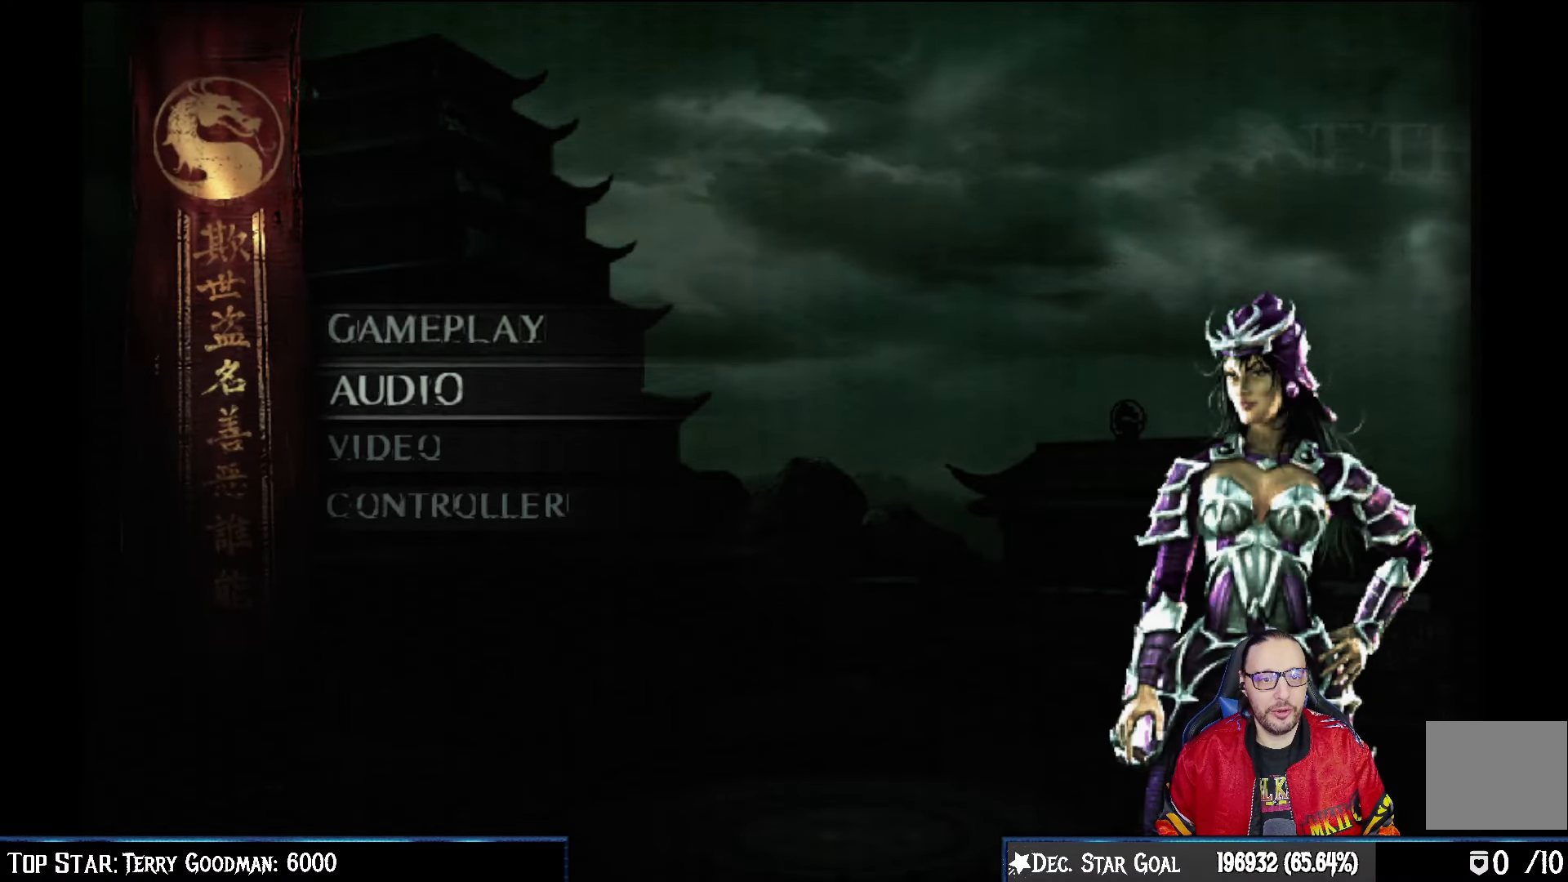
{"buttons": [], "left_stick": "center", "right_stick": "center", "events": [[50, "DPAD_UP", "down"], [150, "DPAD_UP", "up"], [283, "CROSS", "down"], [417, "CROSS", "up"]]}
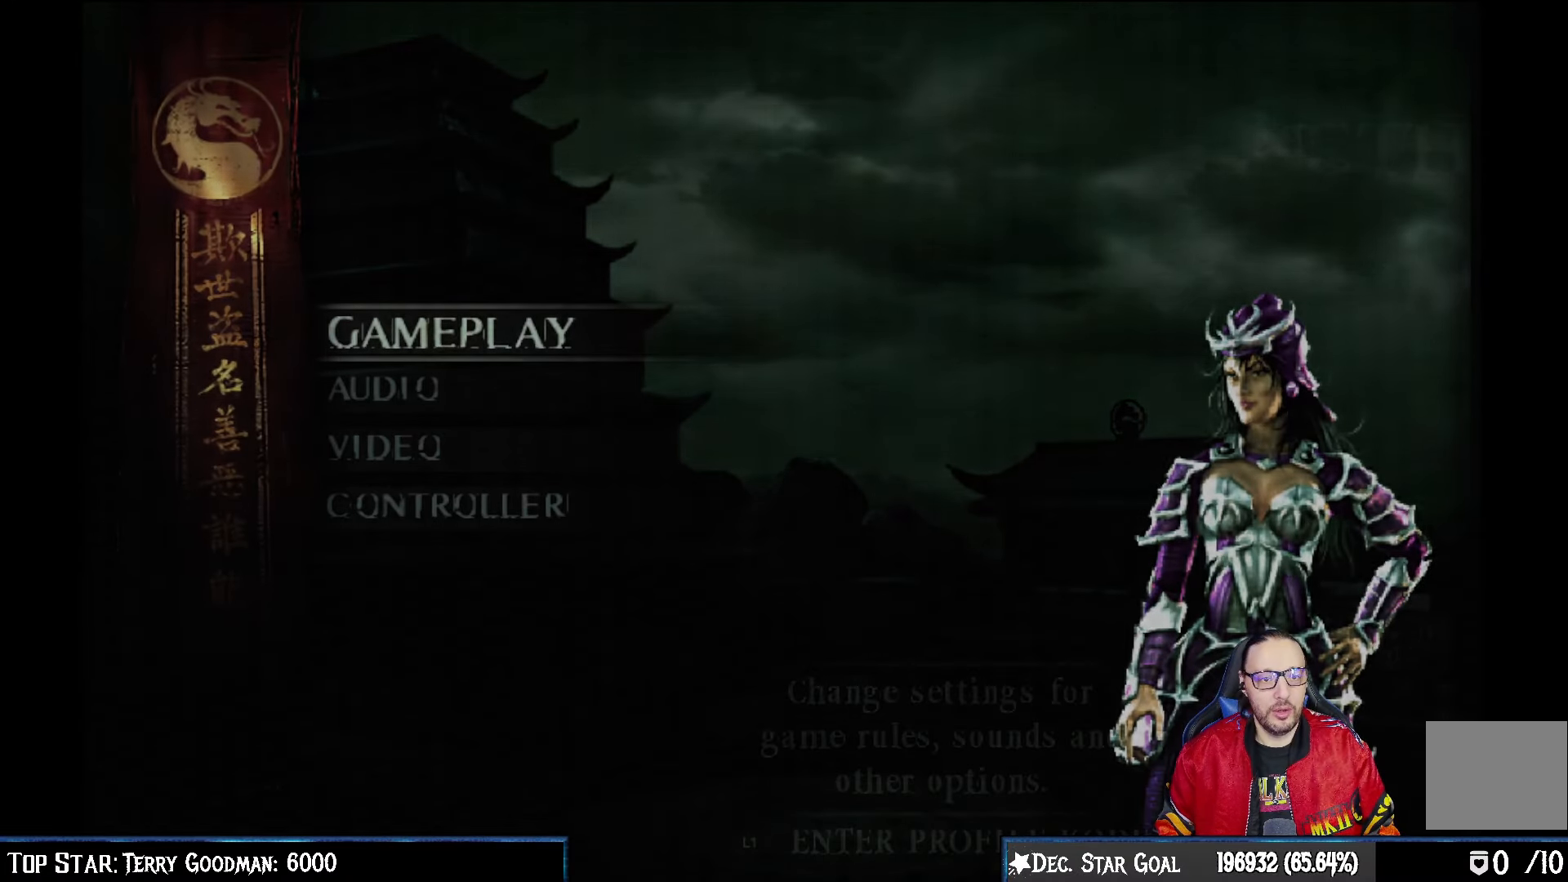
{"buttons": [], "left_stick": "center", "right_stick": "center", "events": []}
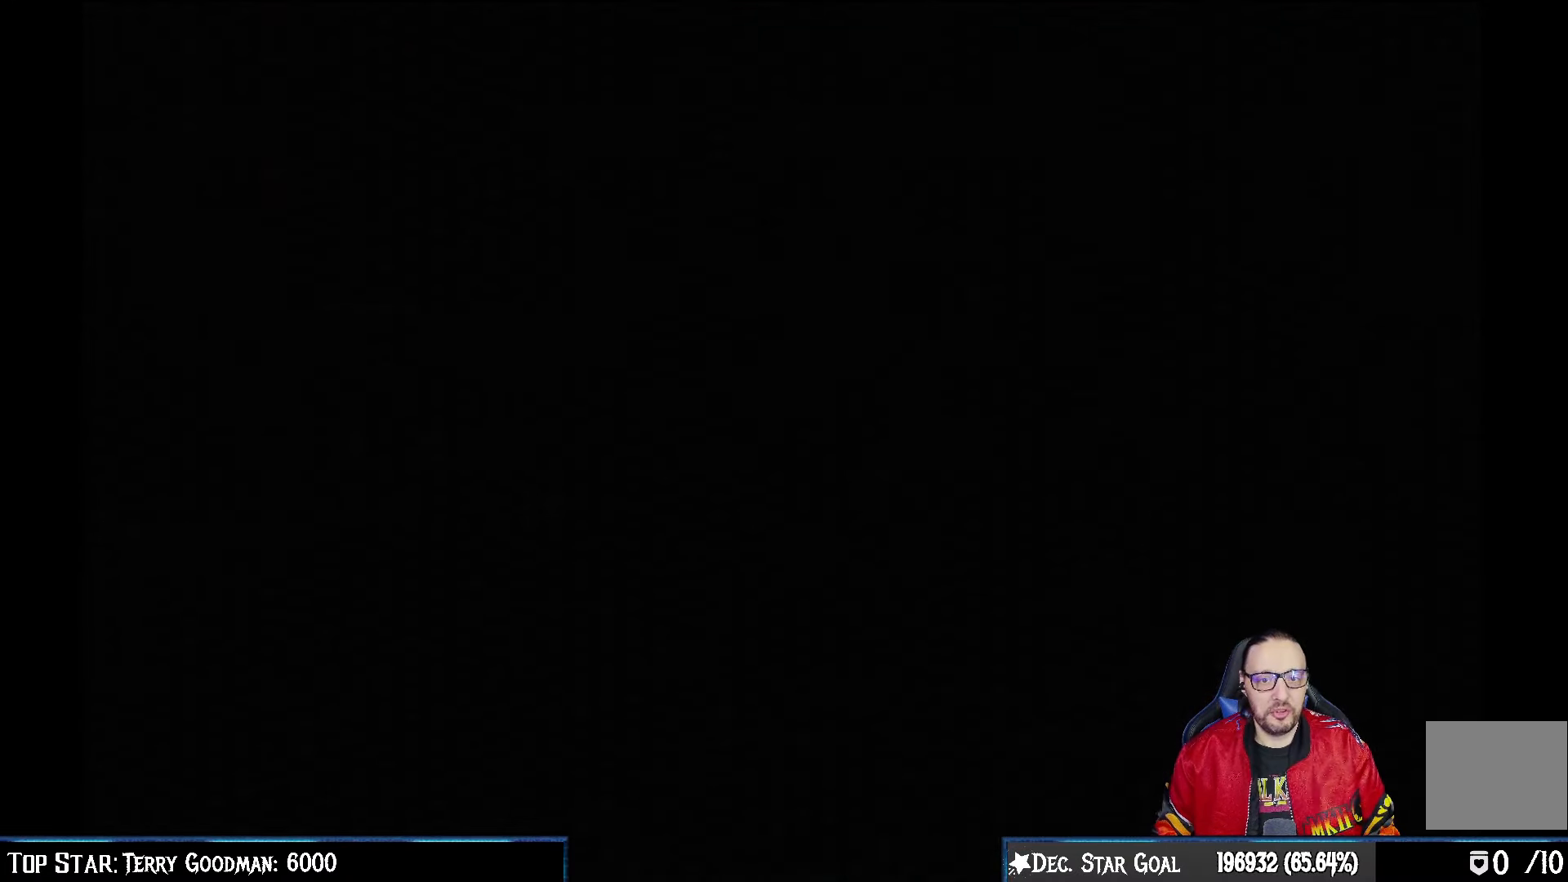
{"buttons": [], "left_stick": "center", "right_stick": "center", "events": []}
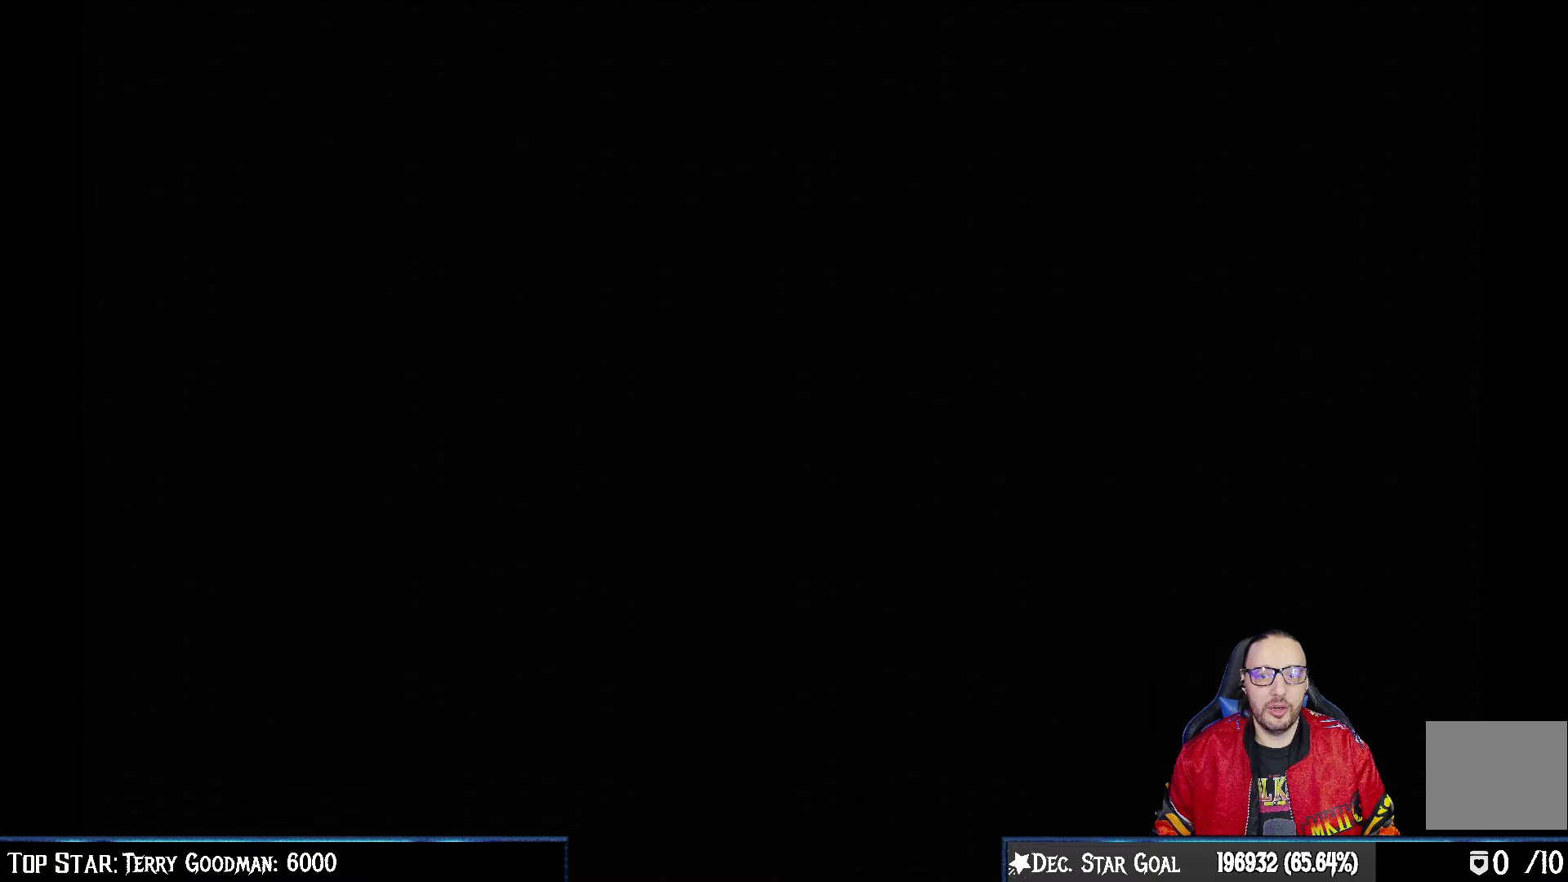
{"buttons": [], "left_stick": "center", "right_stick": "center", "events": []}
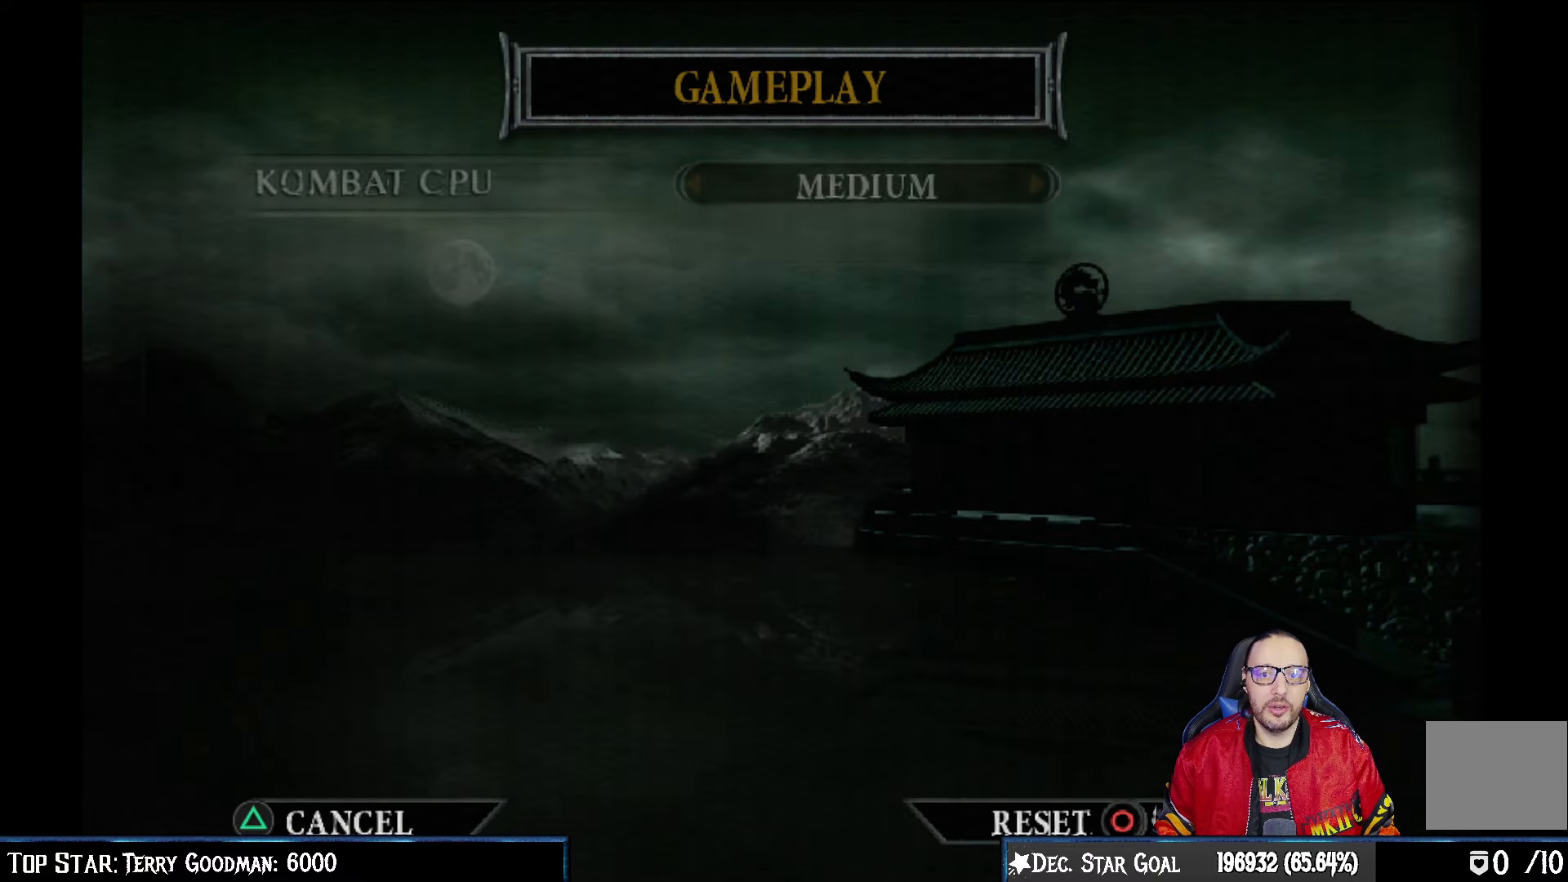
{"buttons": [], "left_stick": "center", "right_stick": "center", "events": []}
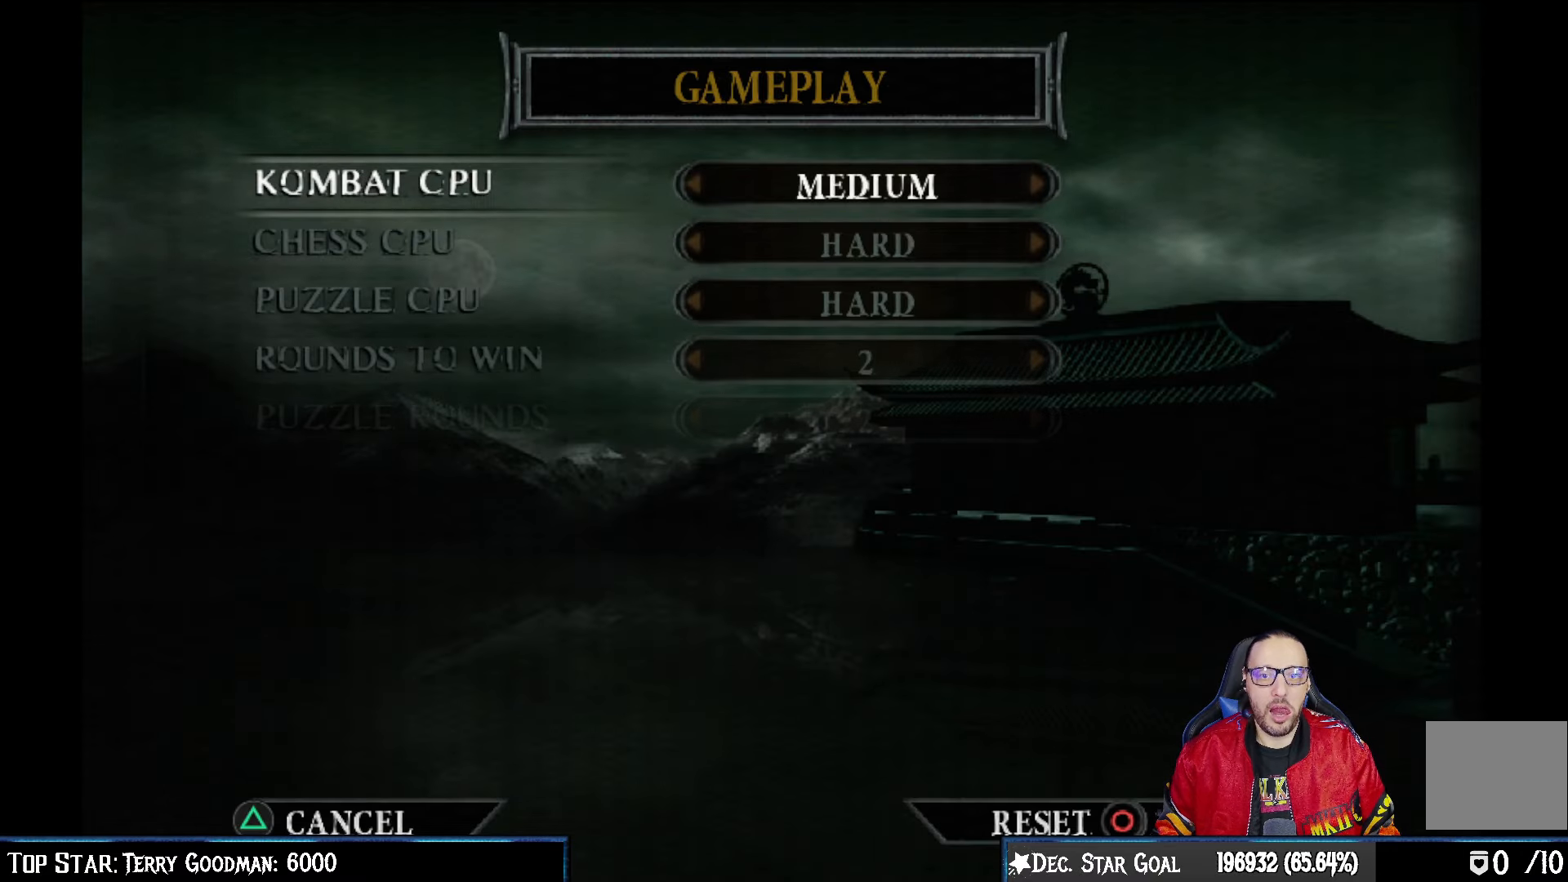
{"buttons": [], "left_stick": "center", "right_stick": "center", "events": []}
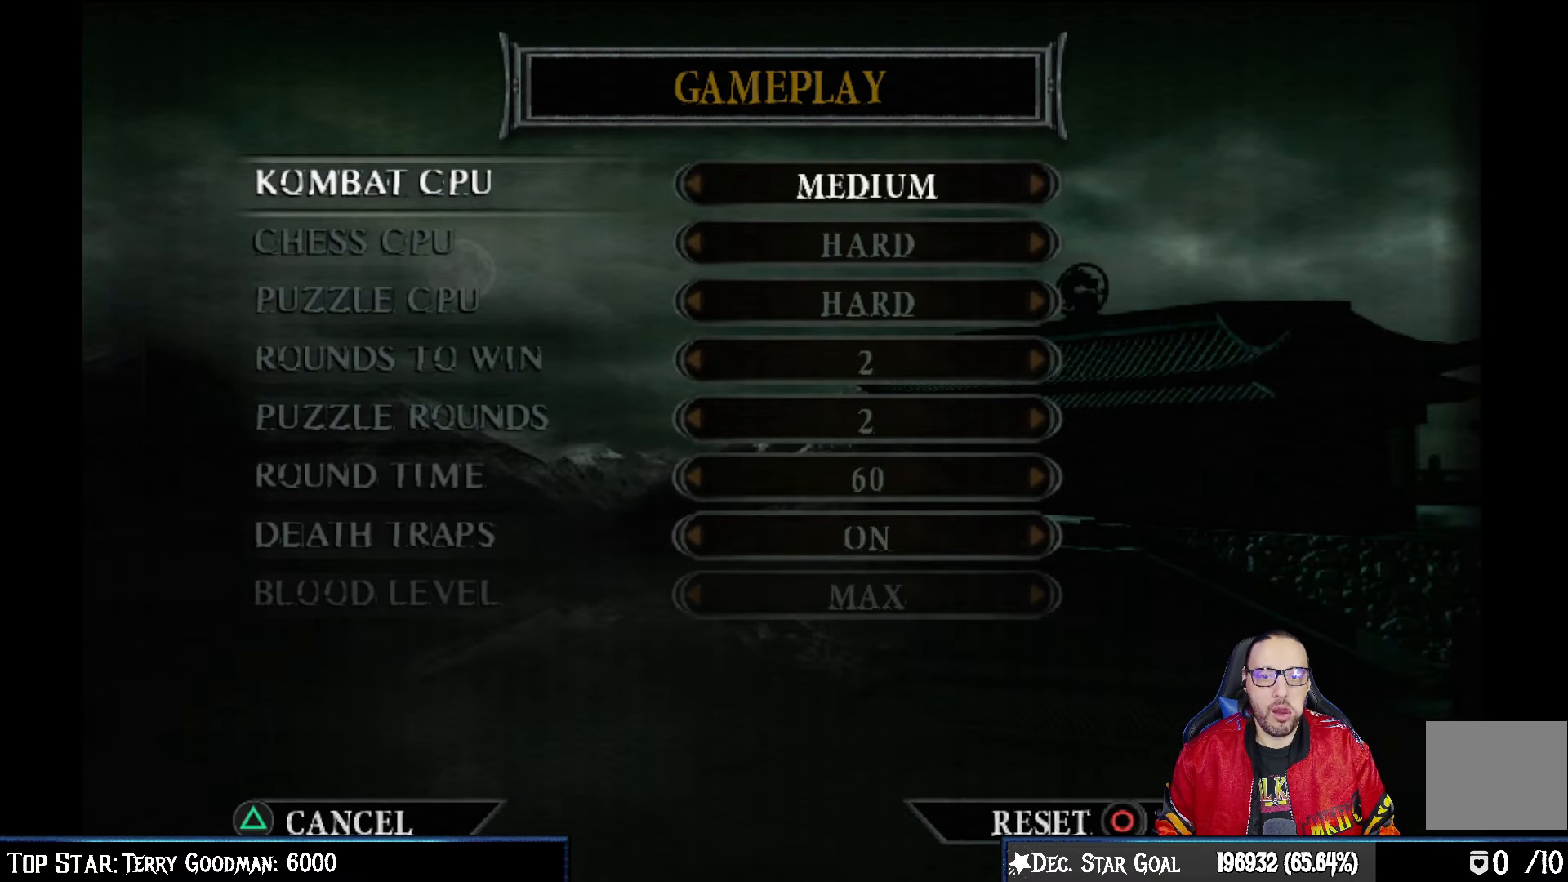
{"buttons": ["START"], "left_stick": "center", "right_stick": "center", "events": [[367, "START", "down"]]}
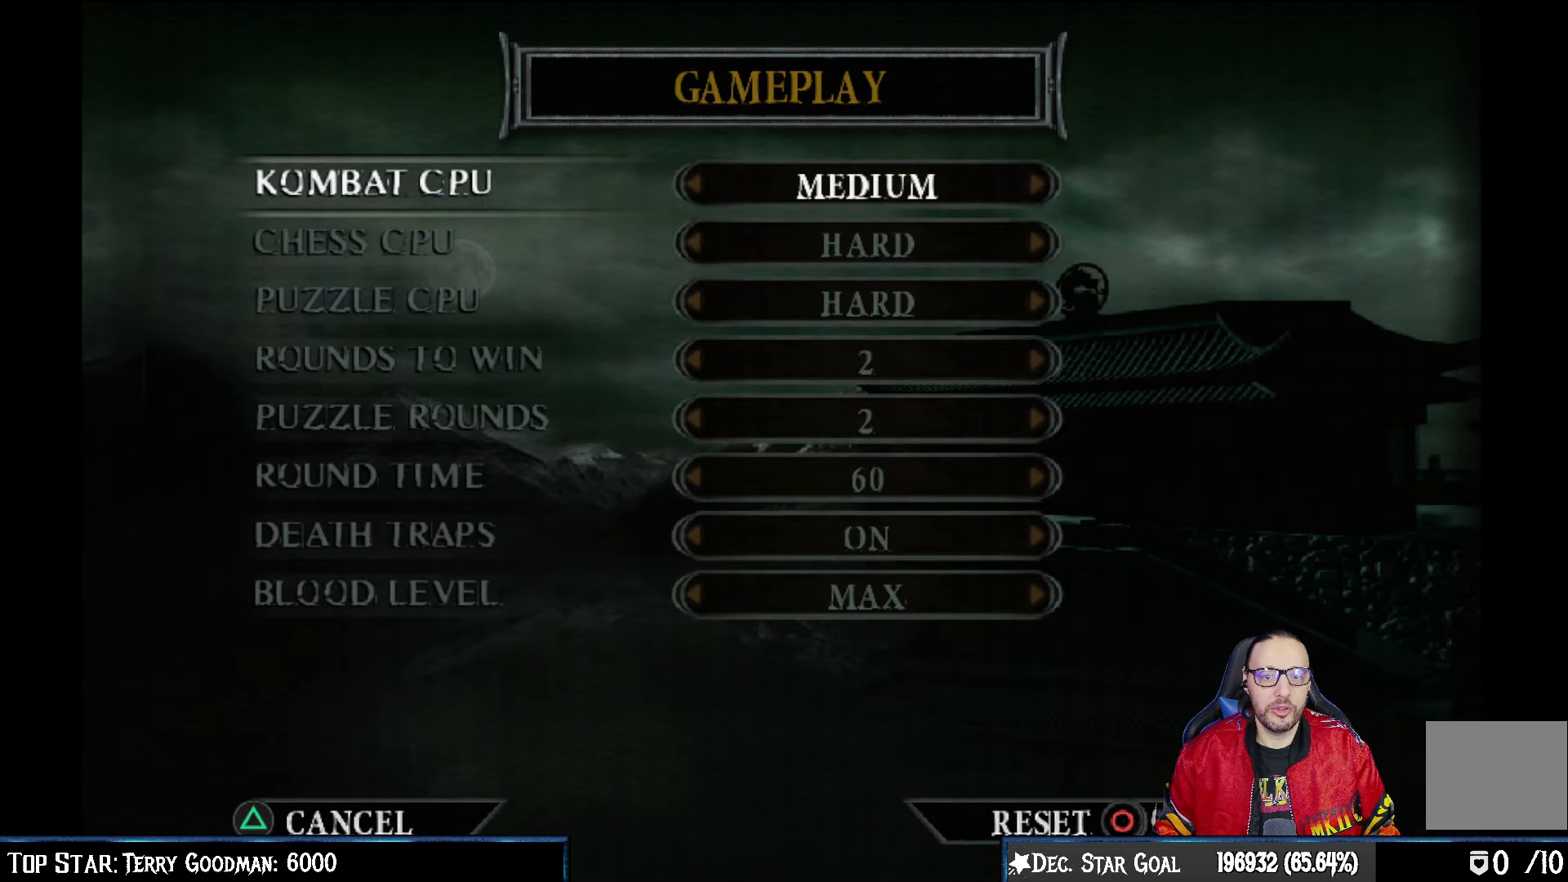
{"buttons": ["CROSS"], "left_stick": "center", "right_stick": "center", "events": [[100, "START", "up"], [467, "CROSS", "down"]]}
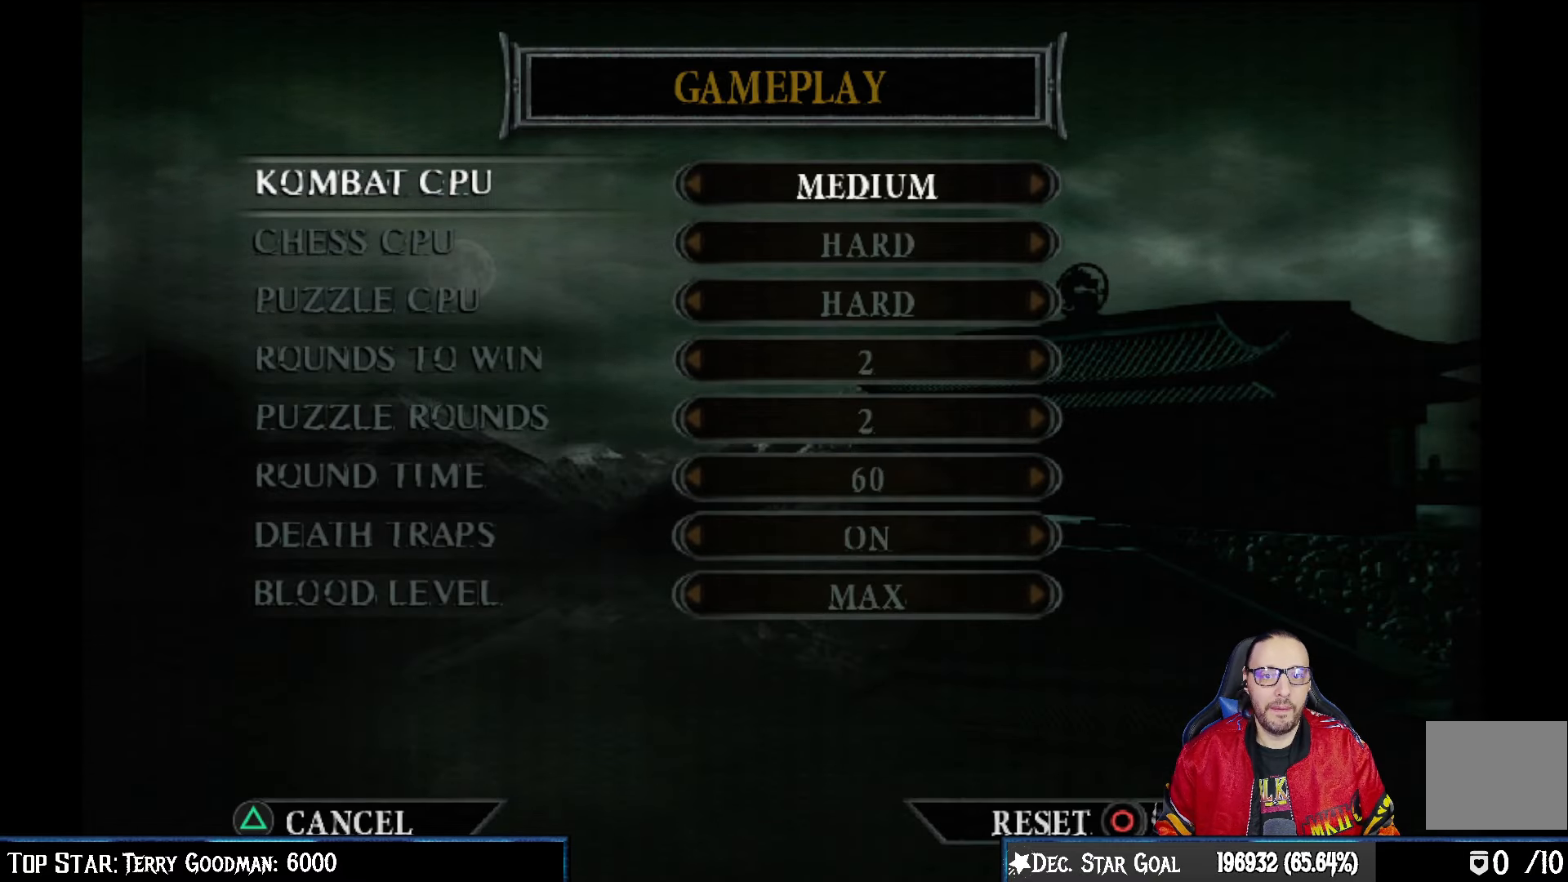
{"buttons": [], "left_stick": "center", "right_stick": "center", "events": [[167, "CROSS", "up"]]}